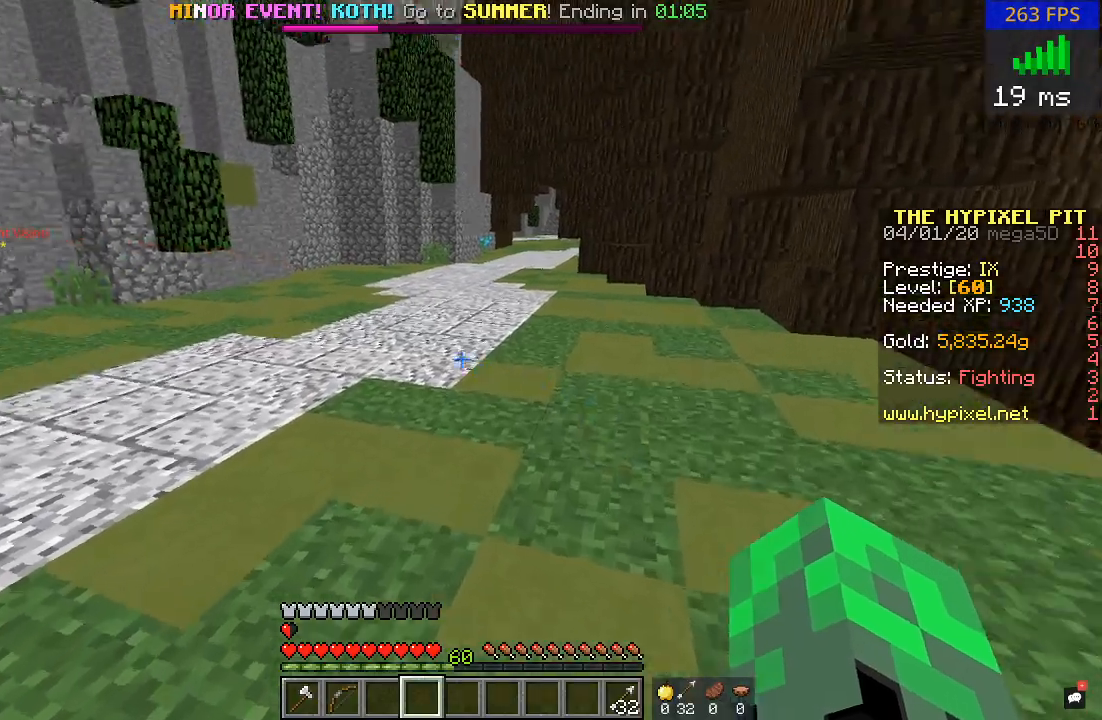
Gameplay with keyboard and mouse; each line is a JSON object with the keys and mouse buttons held at the frame after it. "events" lists presses ("down") and releases ("up") of "a", "d", "s", "w", "mouse_left" and "mouse_right" between this image and that frame as [ms after this image, input, new state], when the widget could be followed in between. "mouse_left", "mouse_right" = the "left", "right" buttons of the "mouse" list. No other keys are recorded. Fast repeated clicks can show as one long hold. Mouse movement is not recorded.
{"keys": ["w"], "mouse": [], "events": []}
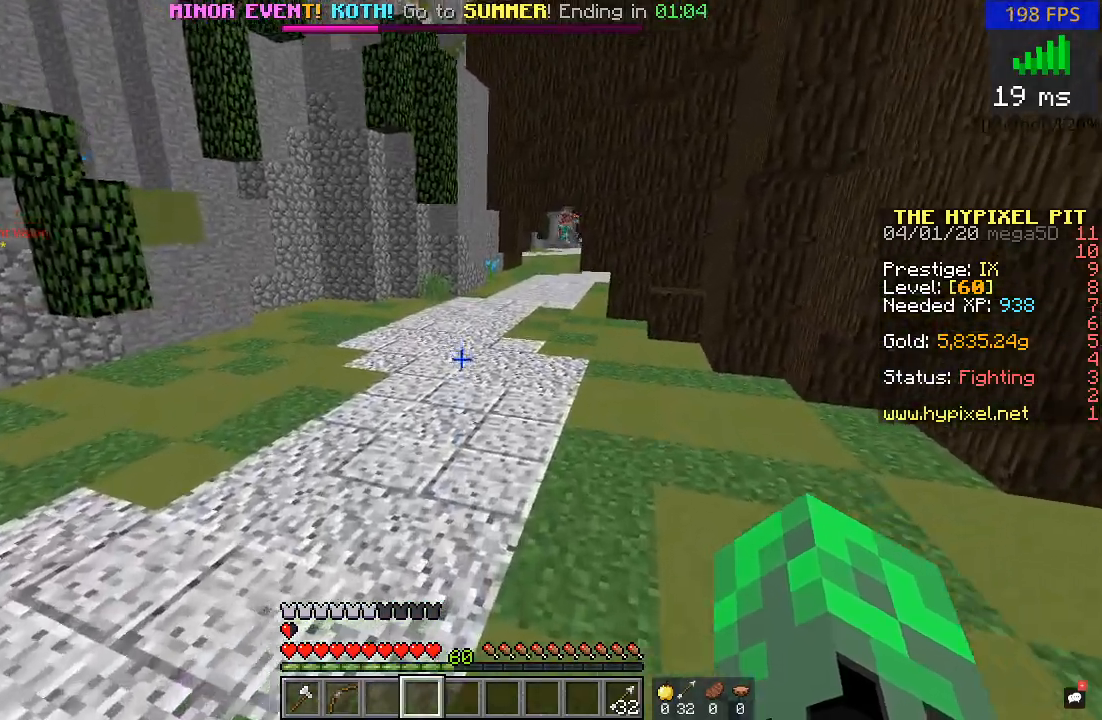
{"keys": ["w"], "mouse": [], "events": []}
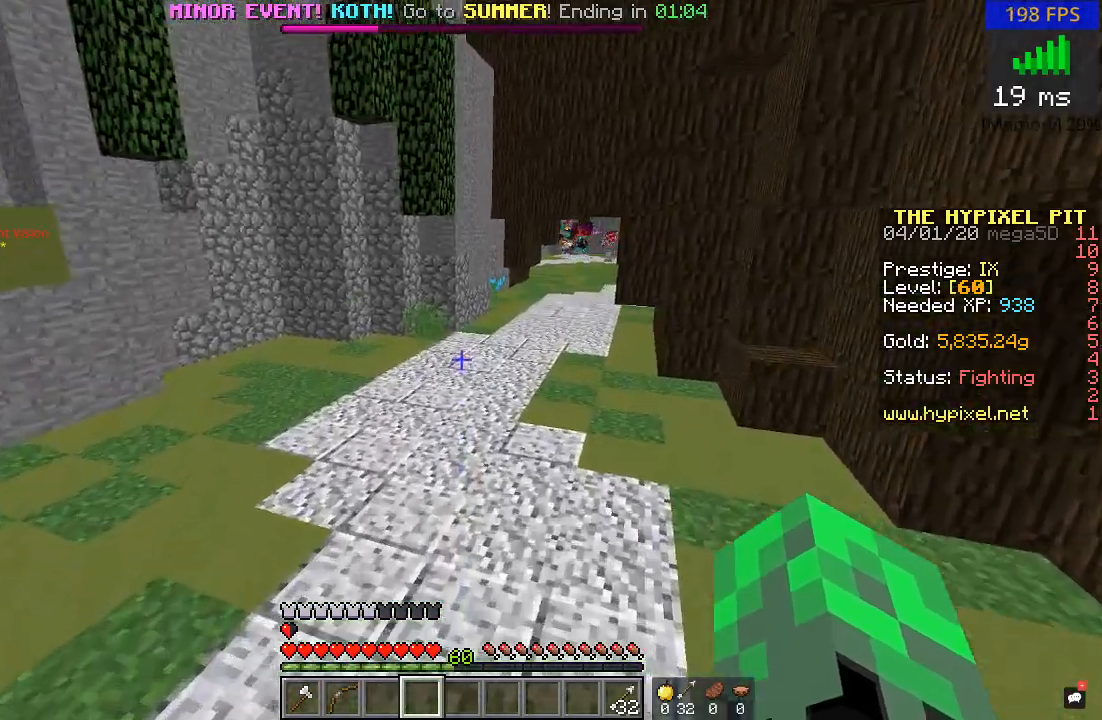
{"keys": ["w"], "mouse": [], "events": []}
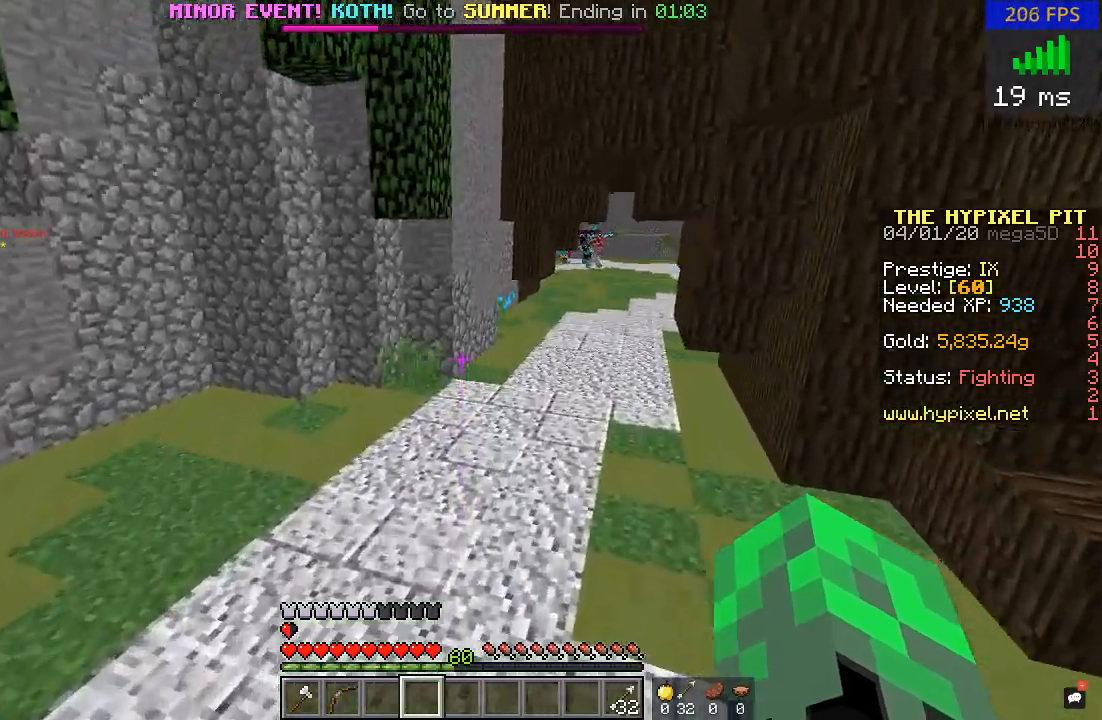
{"keys": ["w"], "mouse": [], "events": [[100, "d", "down"], [500, "d", "up"]]}
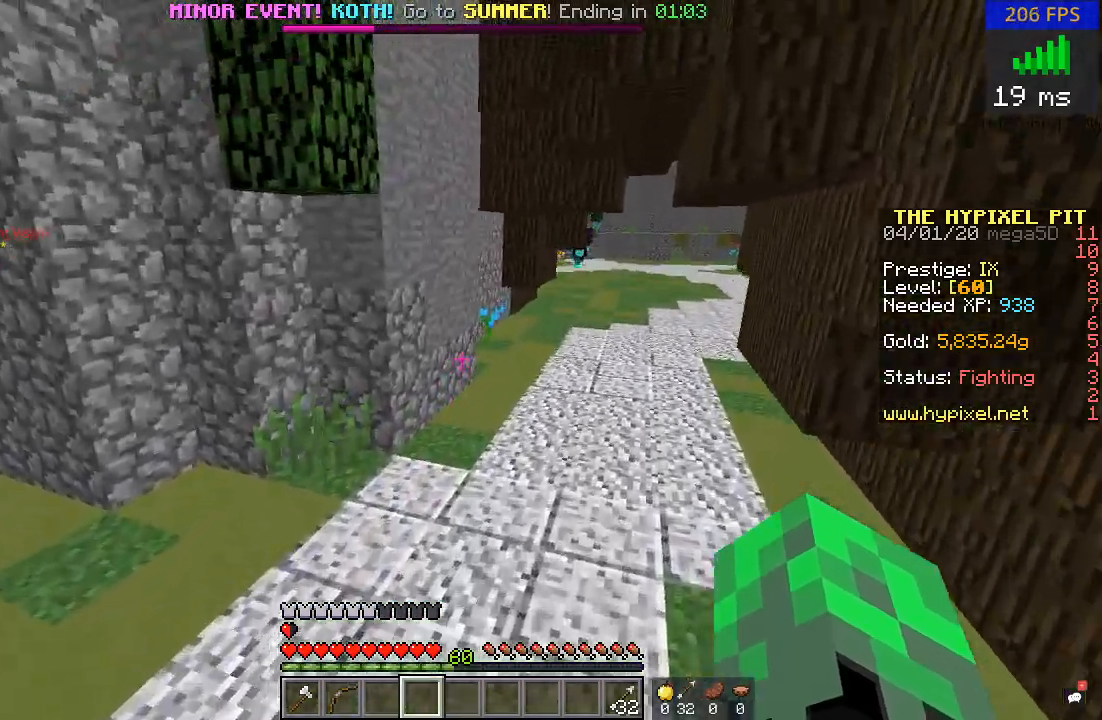
{"keys": ["w"], "mouse": [], "events": []}
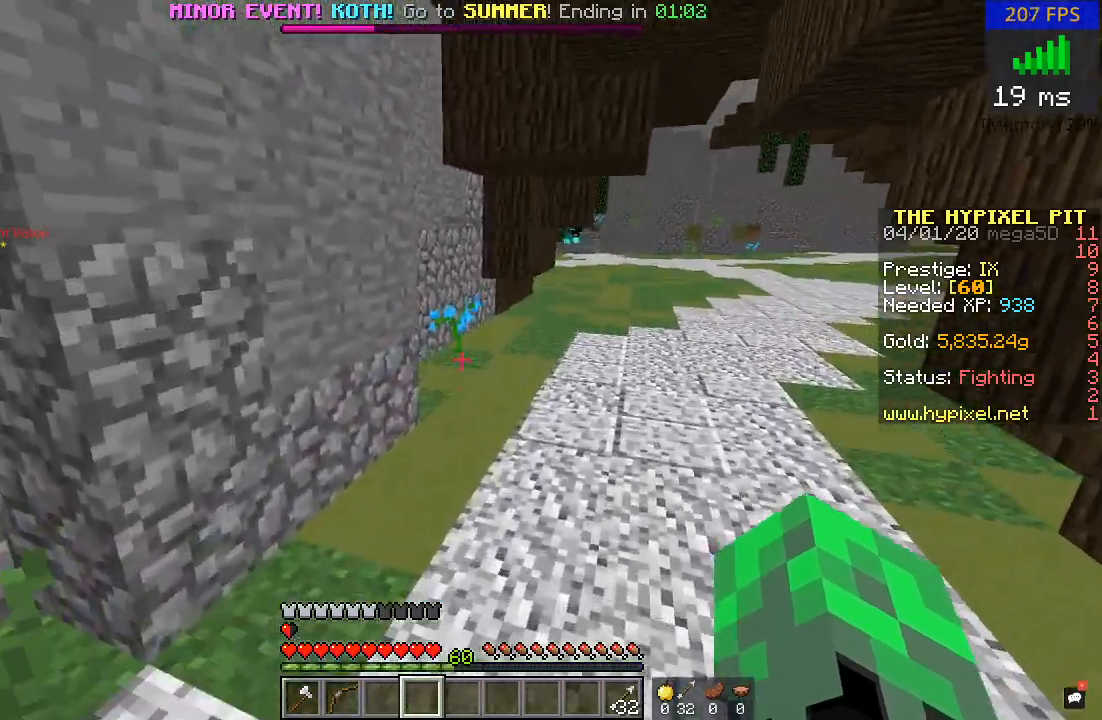
{"keys": ["w"], "mouse": [], "events": [[17, "d", "down"], [150, "d", "up"]]}
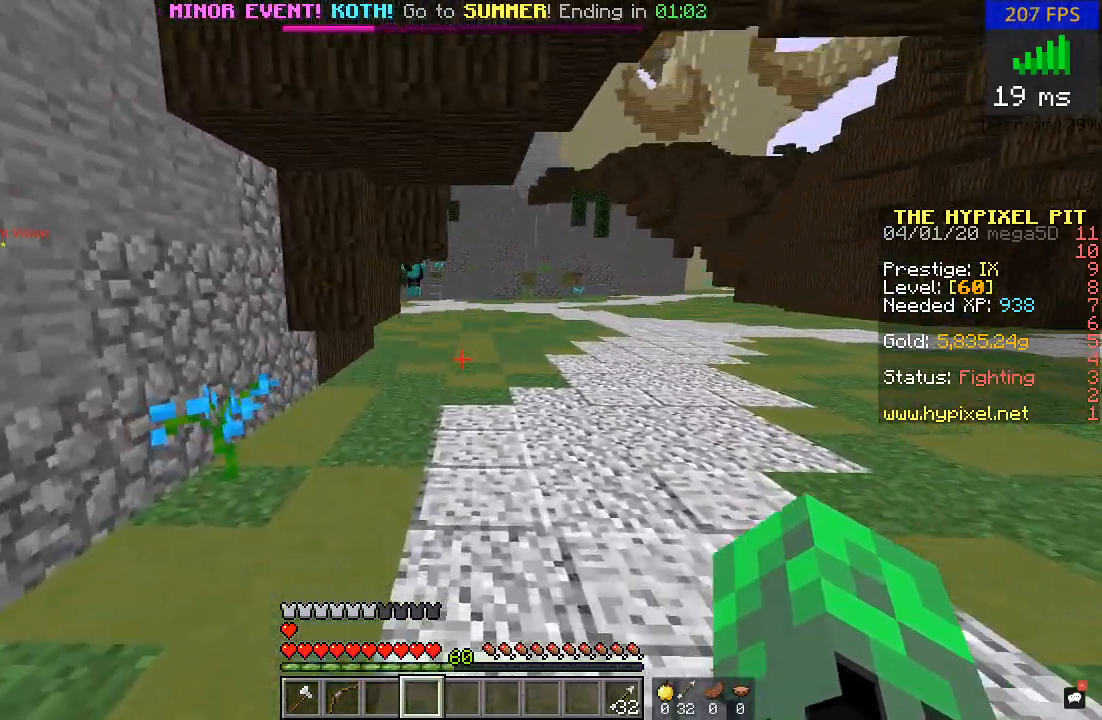
{"keys": ["w"], "mouse": [], "events": []}
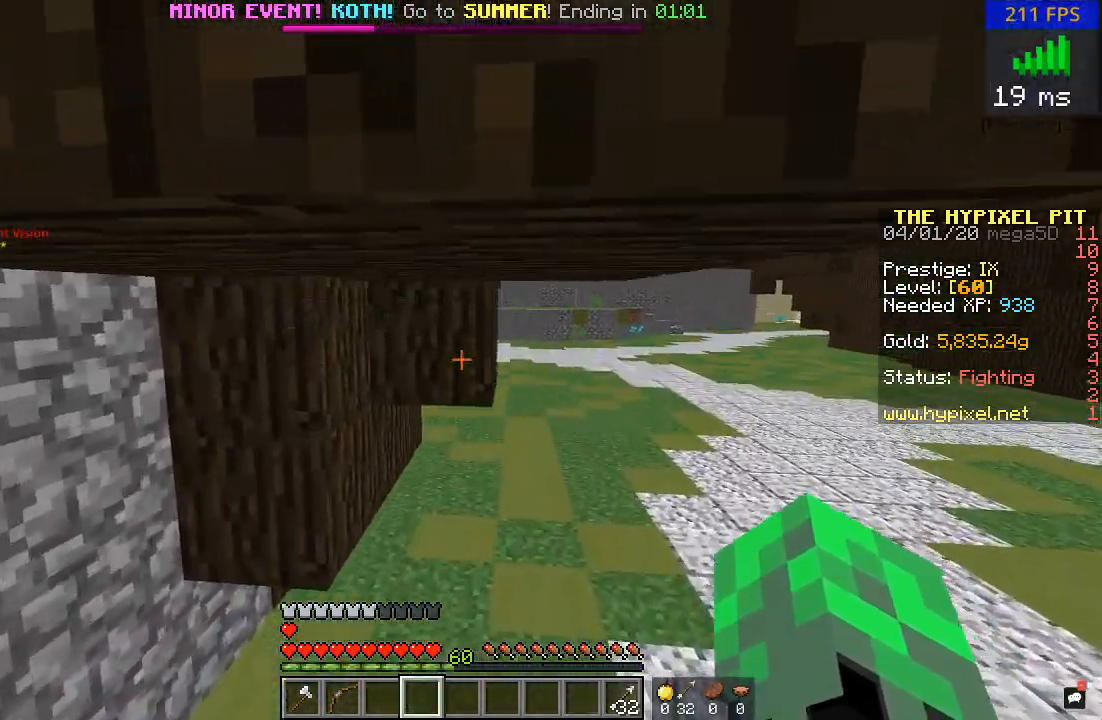
{"keys": ["w"], "mouse": [], "events": []}
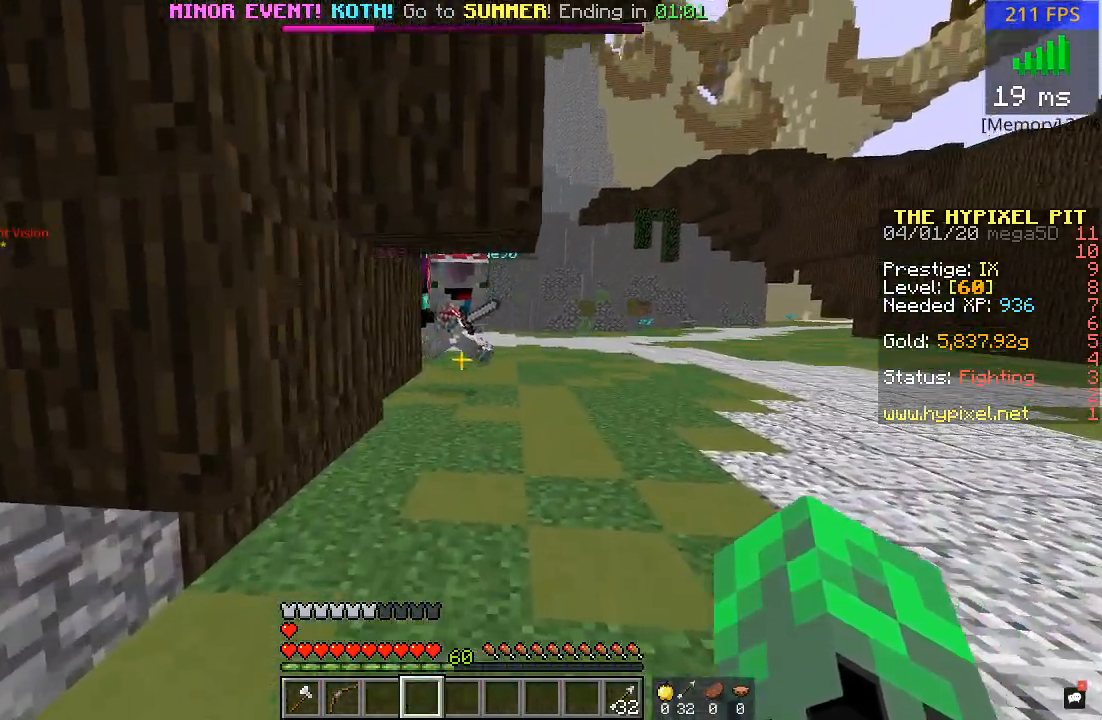
{"keys": ["w"], "mouse": [], "events": []}
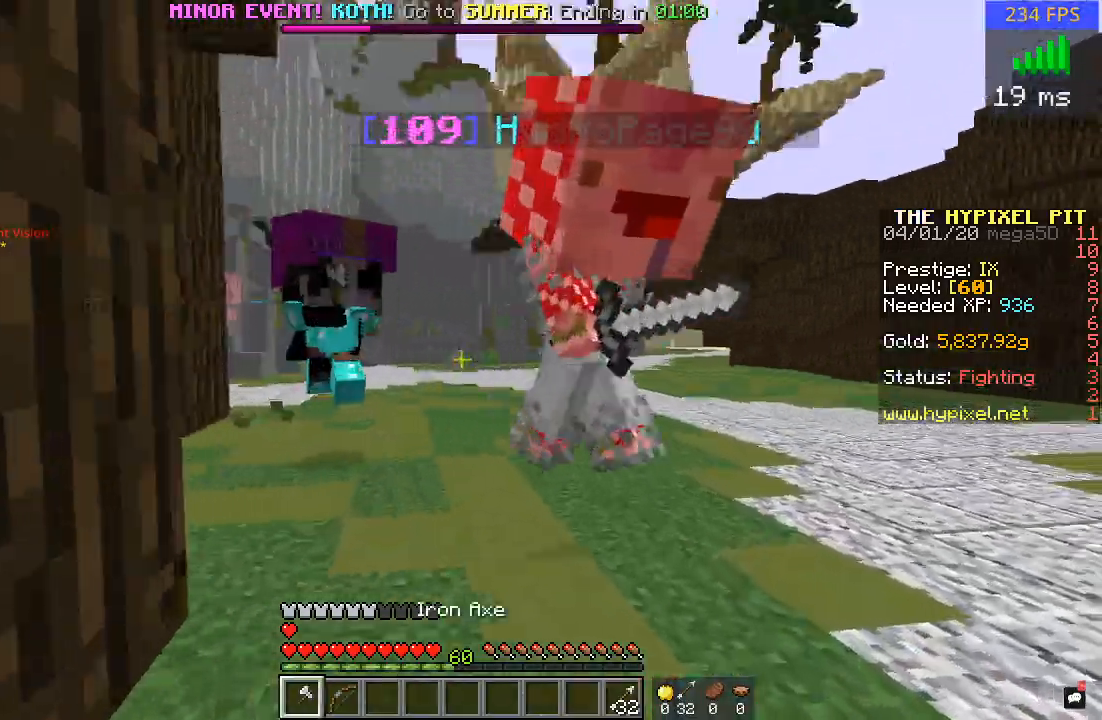
{"keys": ["d", "w"], "mouse": ["left"], "events": [[17, "mouse_left", "down"], [67, "mouse_left", "up"], [167, "mouse_left", "down"], [217, "d", "down"], [217, "mouse_left", "up"], [317, "mouse_left", "down"], [433, "mouse_left", "up"], [483, "mouse_left", "down"]]}
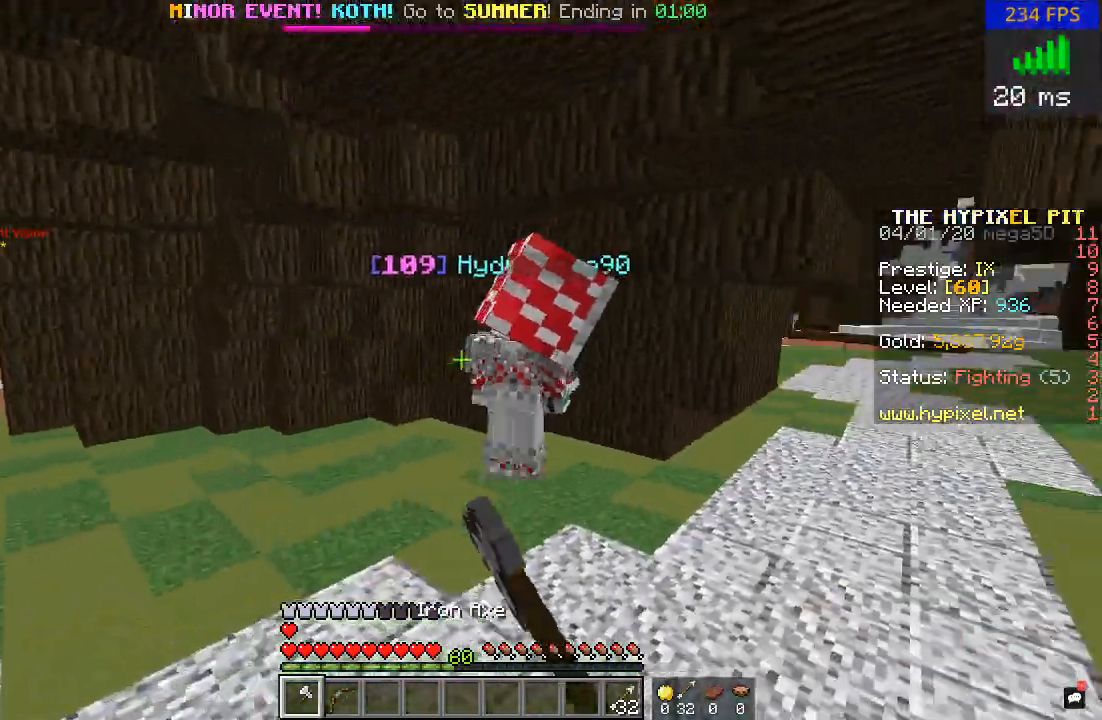
{"keys": ["d", "w"], "mouse": ["left"], "events": [[33, "d", "up"], [133, "mouse_left", "up"], [200, "mouse_left", "down"], [333, "mouse_left", "up"], [383, "d", "down"], [383, "mouse_left", "down"]]}
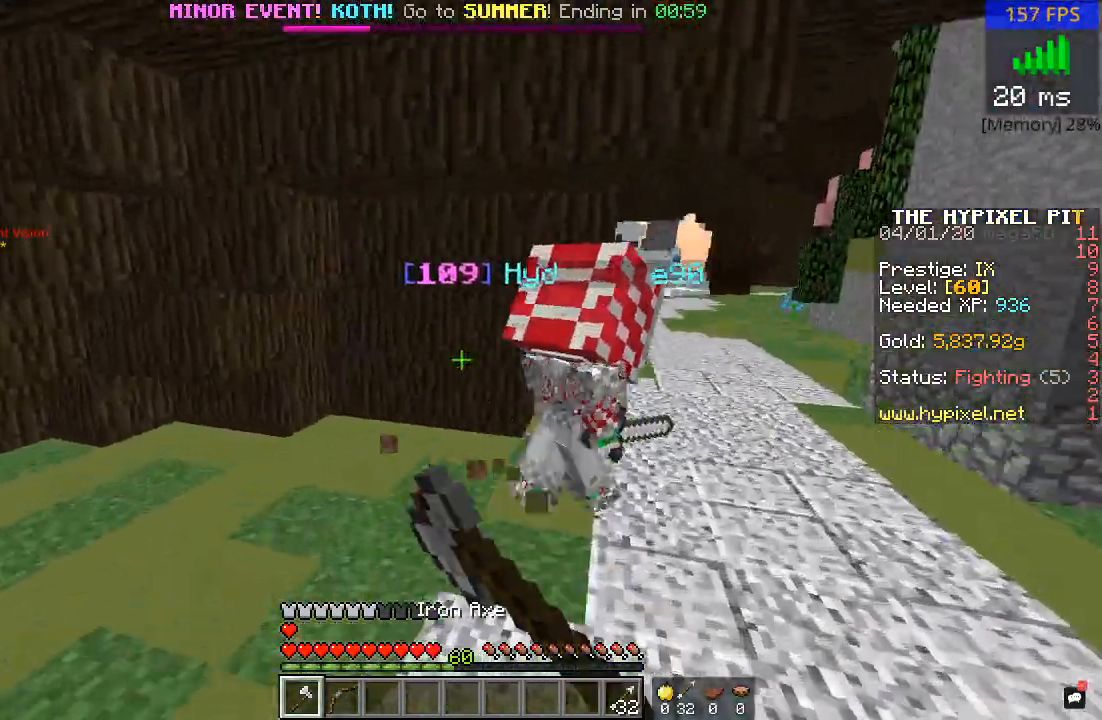
{"keys": ["d", "w"], "mouse": ["left"], "events": [[17, "mouse_left", "up"], [67, "mouse_left", "down"], [167, "mouse_left", "up"], [267, "d", "up"], [267, "mouse_left", "down"], [383, "mouse_left", "up"], [467, "d", "down"], [467, "mouse_left", "down"]]}
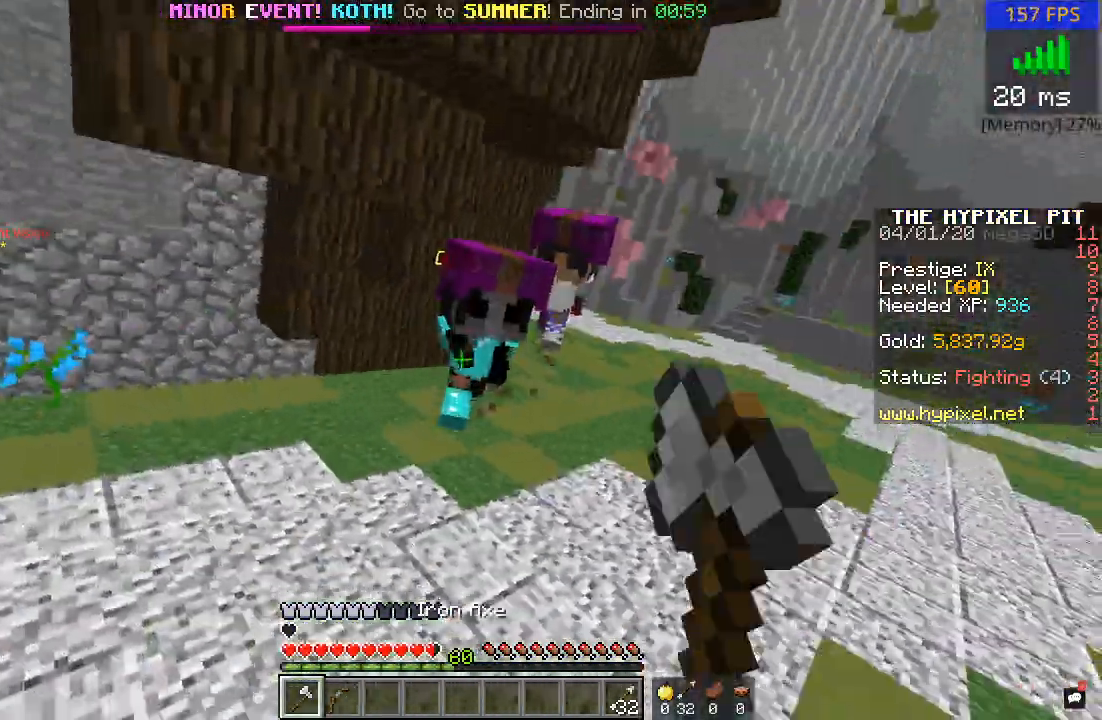
{"keys": ["d", "w"], "mouse": [], "events": [[67, "mouse_left", "up"], [167, "mouse_left", "down"], [267, "mouse_left", "up"], [317, "mouse_left", "down"], [417, "mouse_left", "up"]]}
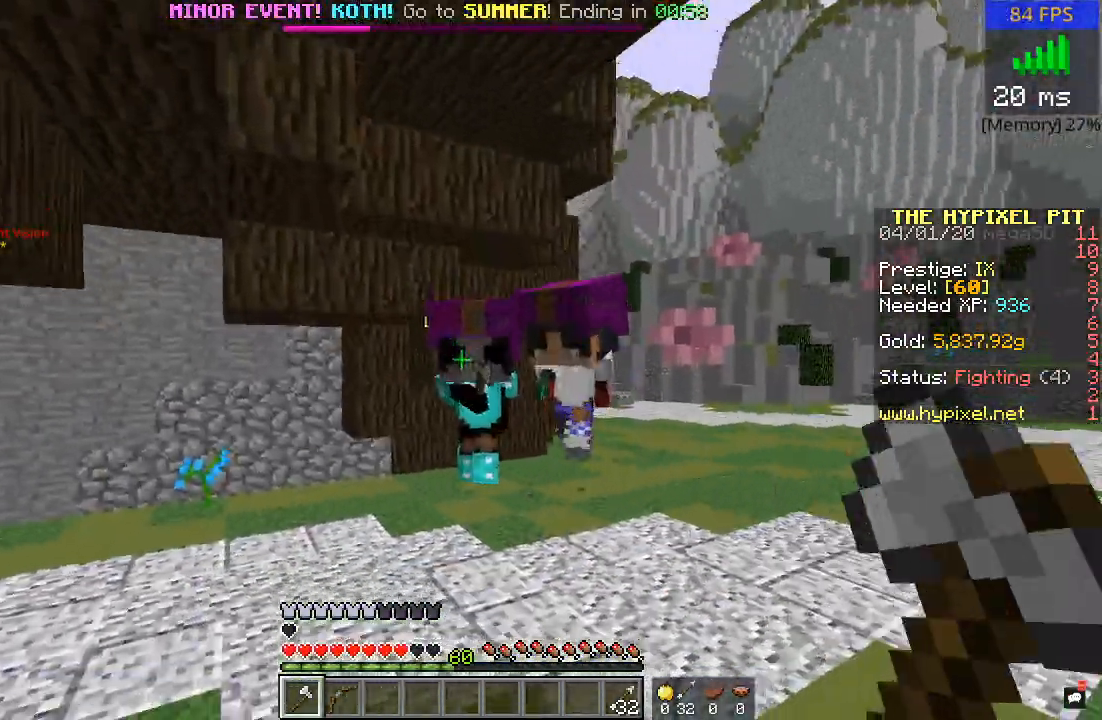
{"keys": ["d", "w"], "mouse": [], "events": [[17, "mouse_left", "down"], [117, "mouse_left", "up"], [167, "mouse_left", "down"], [267, "mouse_left", "up"], [367, "mouse_left", "down"], [417, "w", "up"], [450, "mouse_left", "up"], [450, "w", "down"]]}
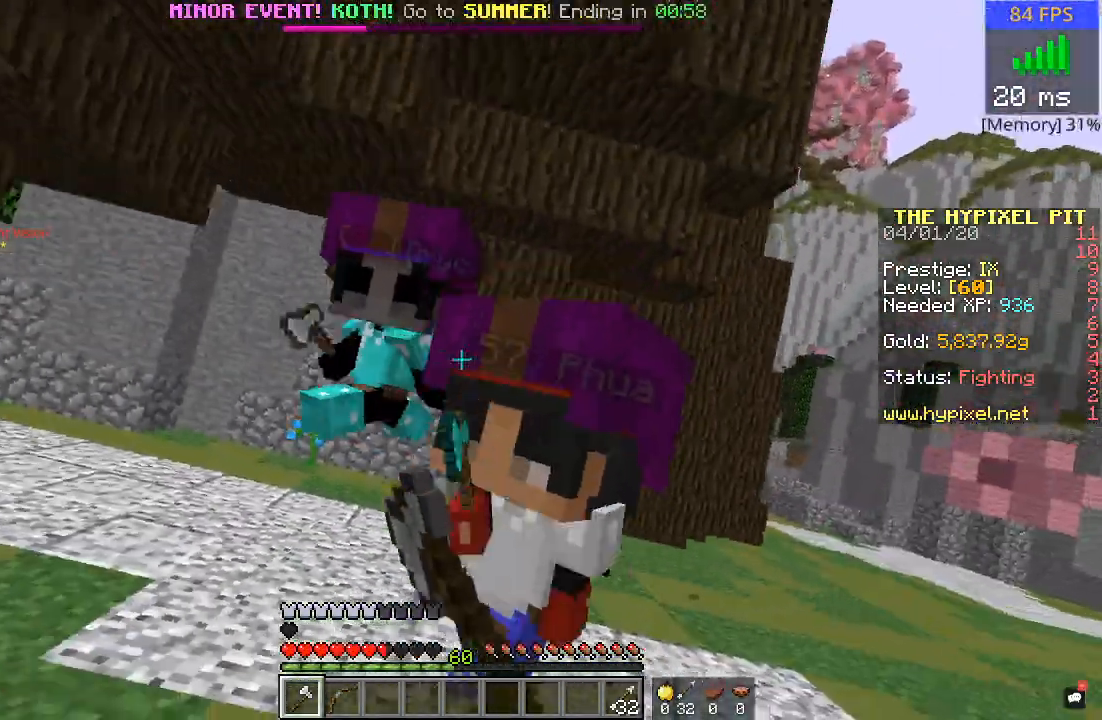
{"keys": ["d", "w"], "mouse": [], "events": [[17, "mouse_left", "down"], [117, "mouse_left", "up"], [167, "mouse_left", "down"], [167, "w", "up"], [217, "w", "down"], [267, "mouse_left", "up"], [367, "mouse_left", "down"], [467, "mouse_left", "up"]]}
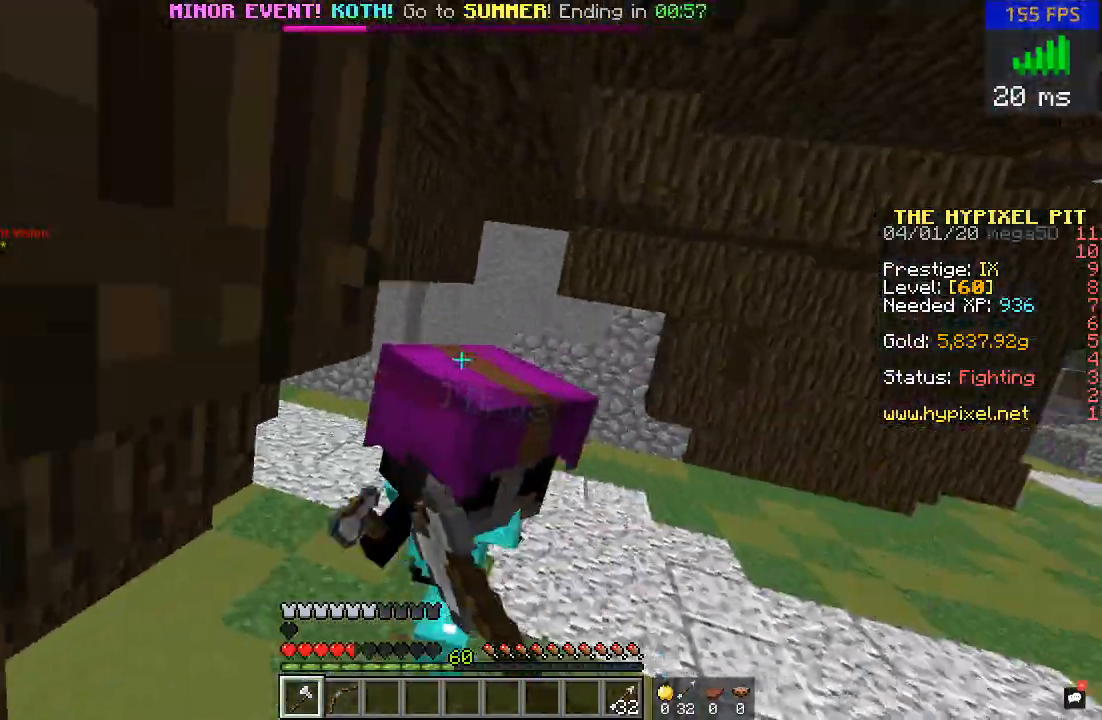
{"keys": ["a"], "mouse": ["left"], "events": [[17, "mouse_left", "down"], [17, "w", "up"], [67, "w", "down"], [100, "mouse_left", "up"], [167, "mouse_left", "down"], [200, "a", "down"], [250, "d", "up"], [250, "mouse_left", "up"], [350, "mouse_left", "down"], [450, "mouse_left", "up"], [450, "w", "up"], [500, "mouse_left", "down"]]}
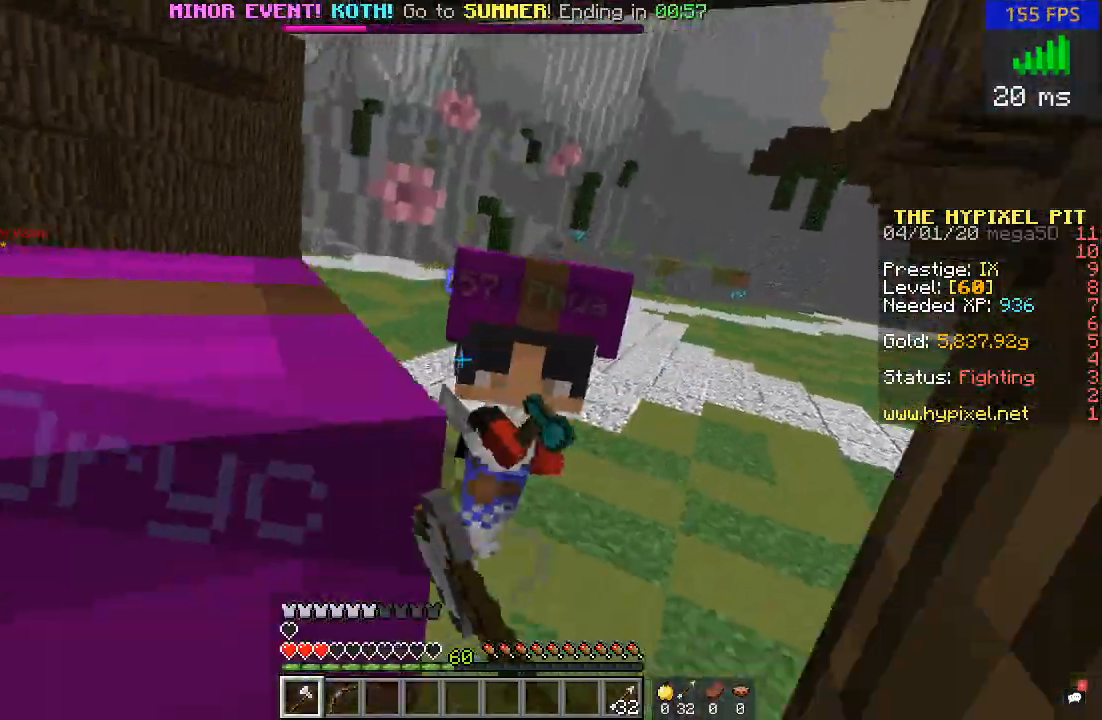
{"keys": ["a"], "mouse": [], "events": [[50, "w", "down"], [100, "mouse_left", "up"], [200, "mouse_left", "down"], [200, "w", "up"], [300, "mouse_left", "up"], [300, "w", "down"], [367, "mouse_left", "down"], [400, "w", "up"], [450, "mouse_left", "up"]]}